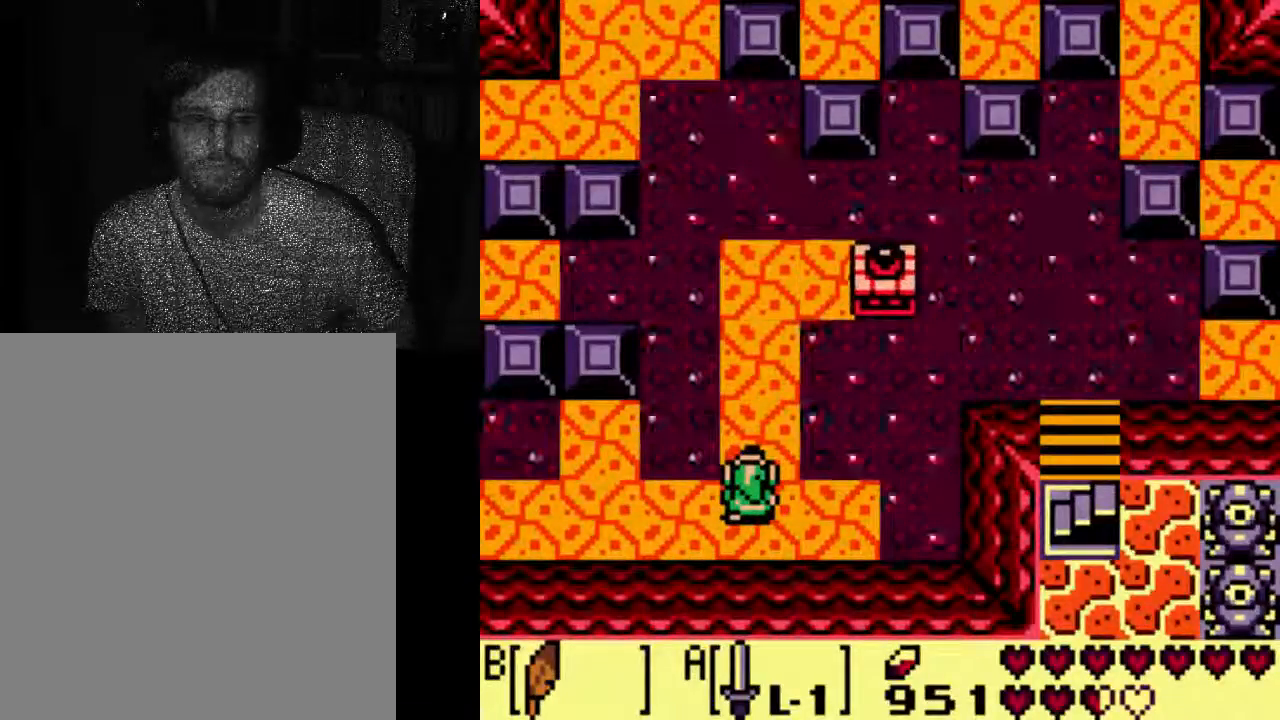
Gameplay with a controller (Xbox layout); each line is a JSON object with the inputs held at the frame after it. "events" lists button and stick changes between this image and that frame as [ms after this image, input, new state], when the widget could be followed in between. Not read: DPAD_UP L3 R3.
{"buttons": [], "left_stick": "center", "right_stick": "center"}
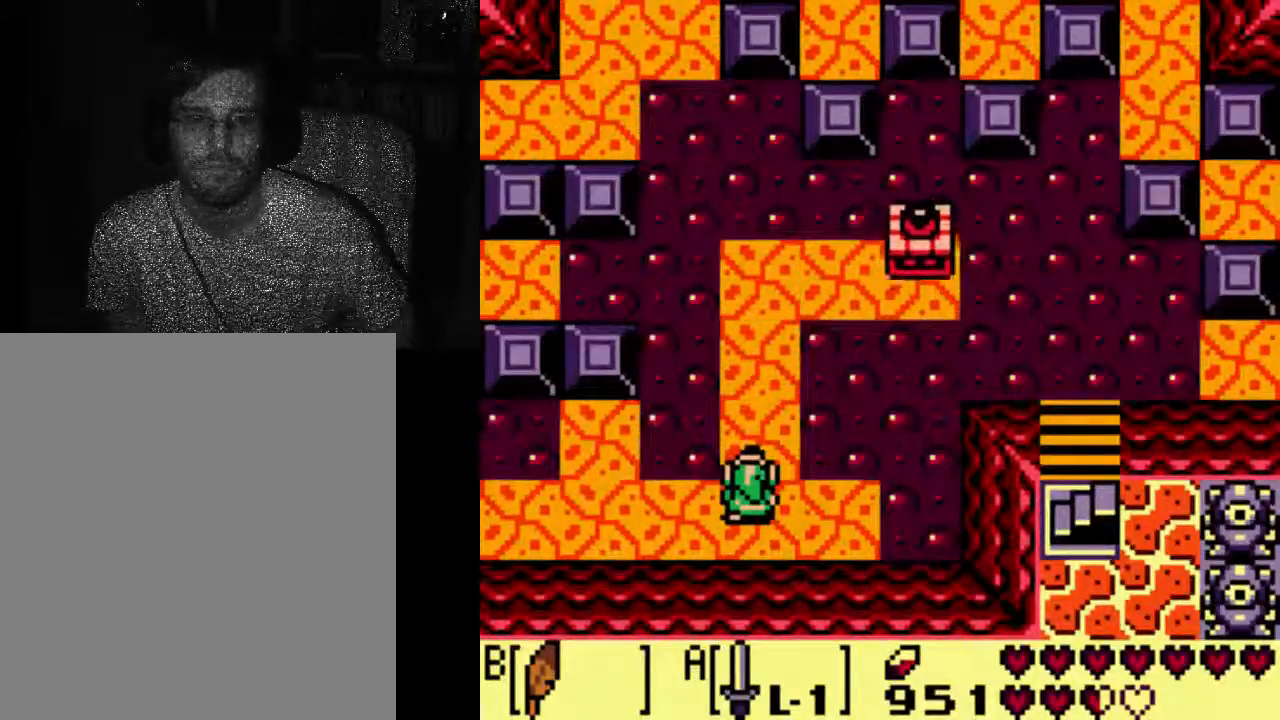
{"buttons": [], "left_stick": "center", "right_stick": "center", "events": []}
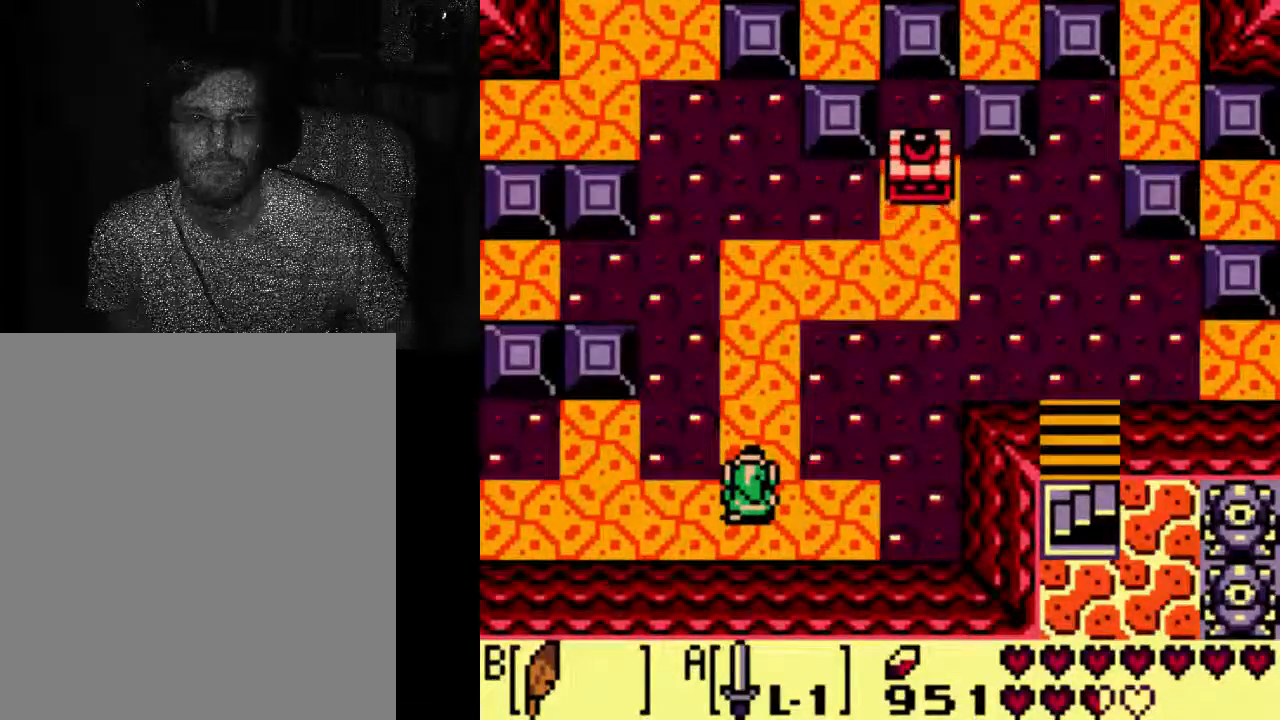
{"buttons": [], "left_stick": "center", "right_stick": "center", "events": []}
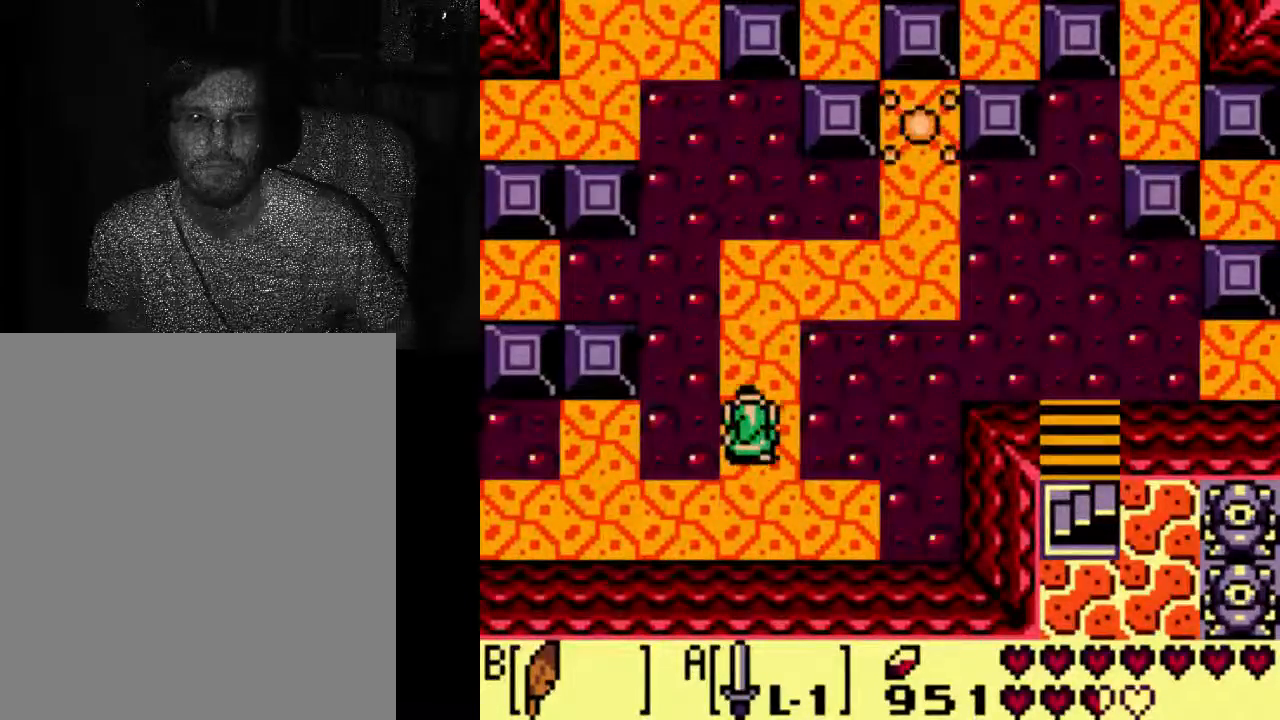
{"buttons": ["DPAD_RIGHT"], "left_stick": "center", "right_stick": "center", "events": [[400, "DPAD_RIGHT", "down"]]}
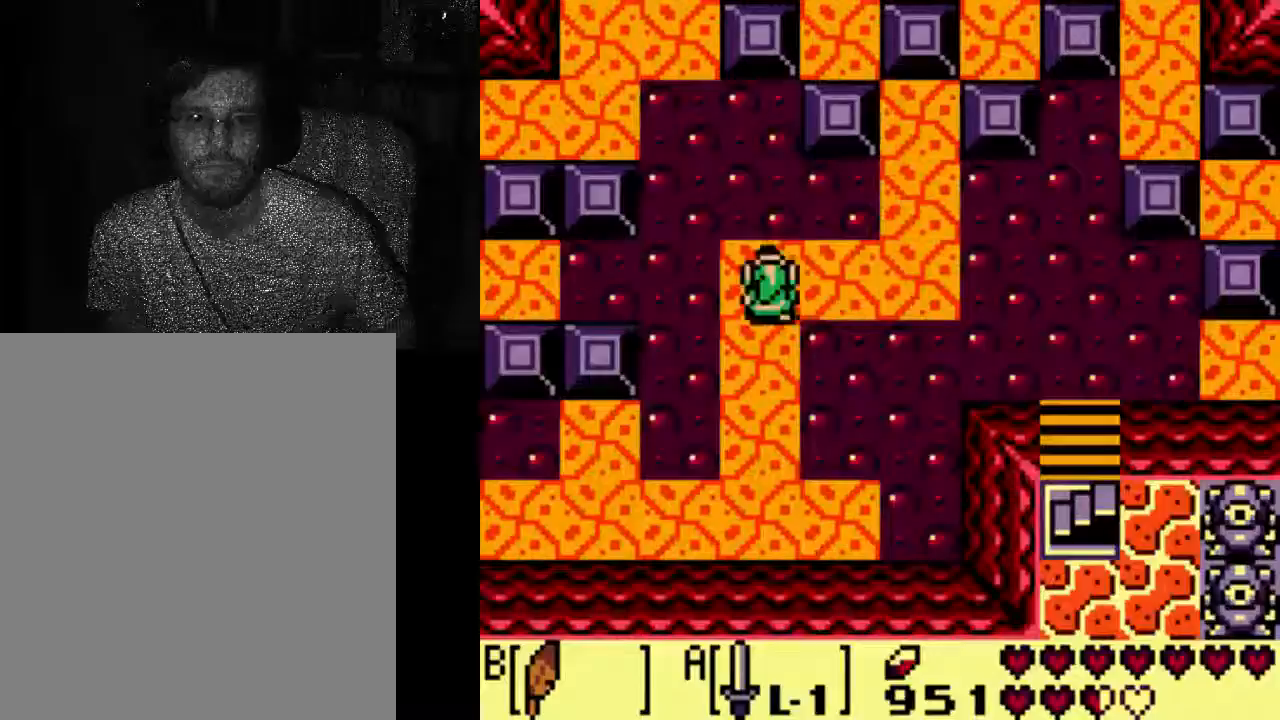
{"buttons": ["DPAD_RIGHT"], "left_stick": "center", "right_stick": "center", "events": []}
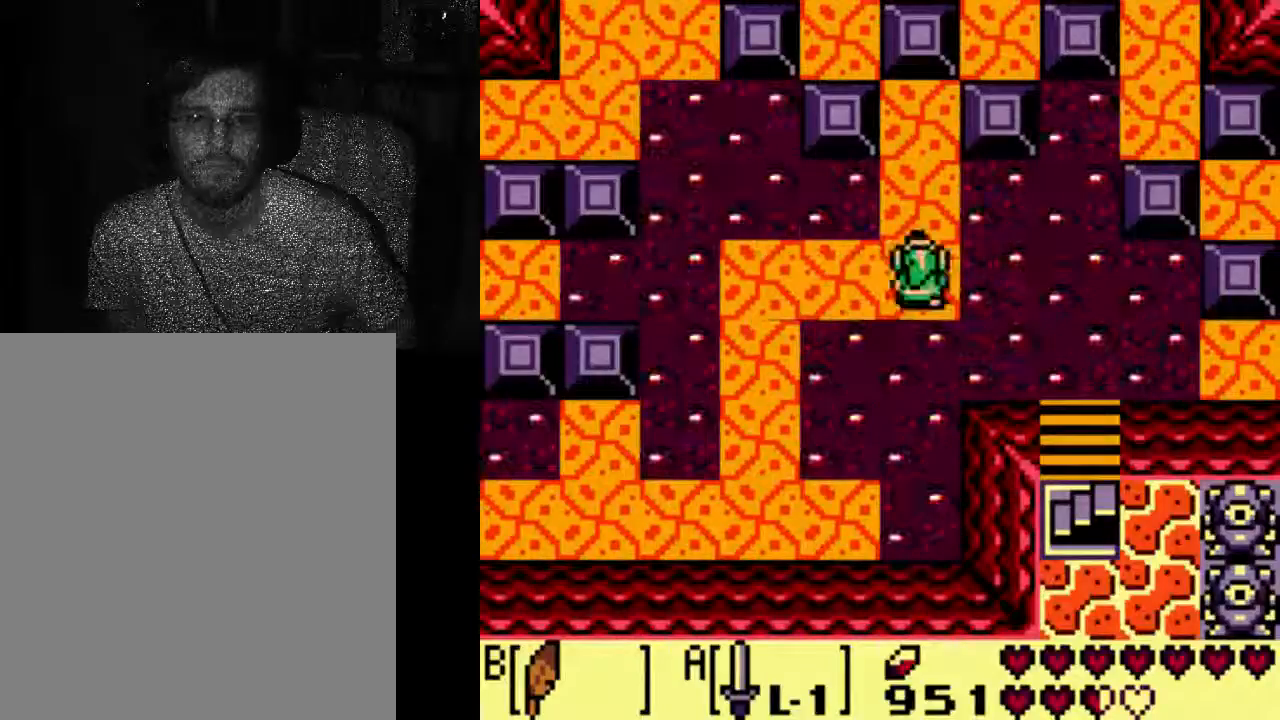
{"buttons": ["DPAD_RIGHT"], "left_stick": "center", "right_stick": "center", "events": [[33, "DPAD_RIGHT", "up"], [467, "DPAD_RIGHT", "down"]]}